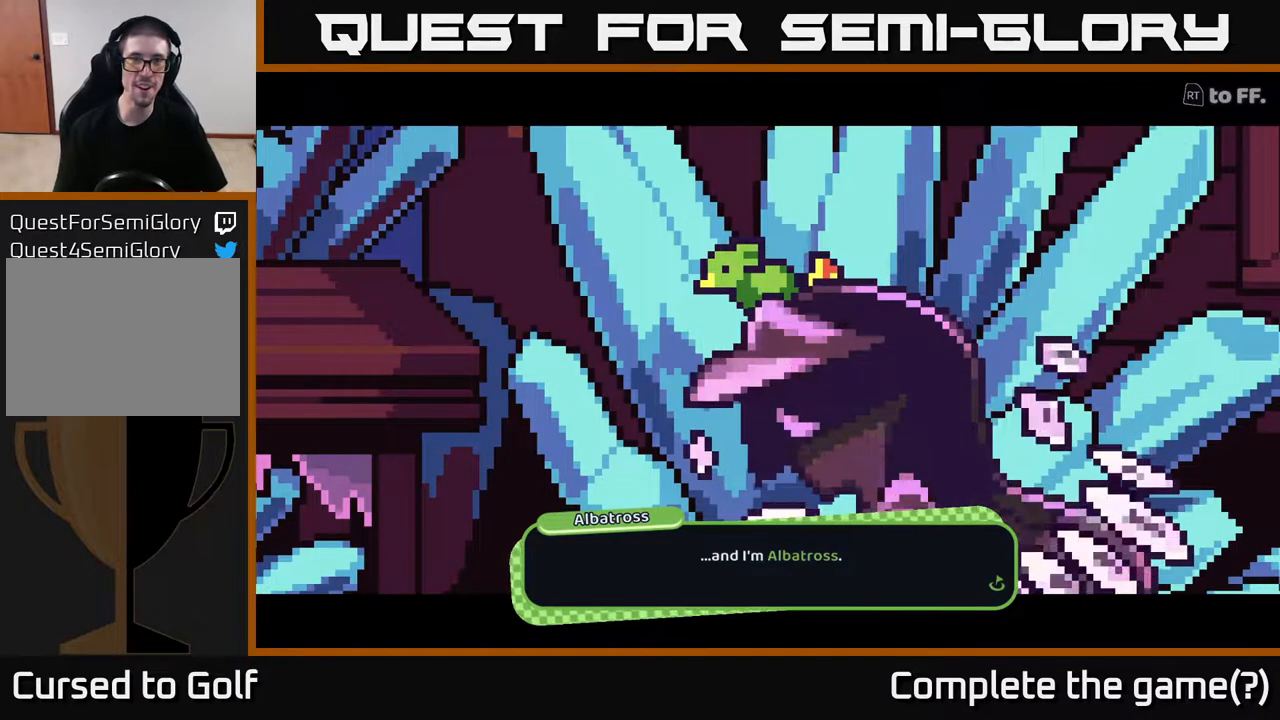
Gameplay with a controller (Xbox layout); each line is a JSON object with the inputs held at the frame after it. "events" lists button and stick changes between this image and that frame as [ms after this image, input, new state], when the widget could be followed in between.
{"buttons": [], "left_stick": "center", "right_stick": "center", "events": [[300, "A", "down"], [417, "A", "up"]]}
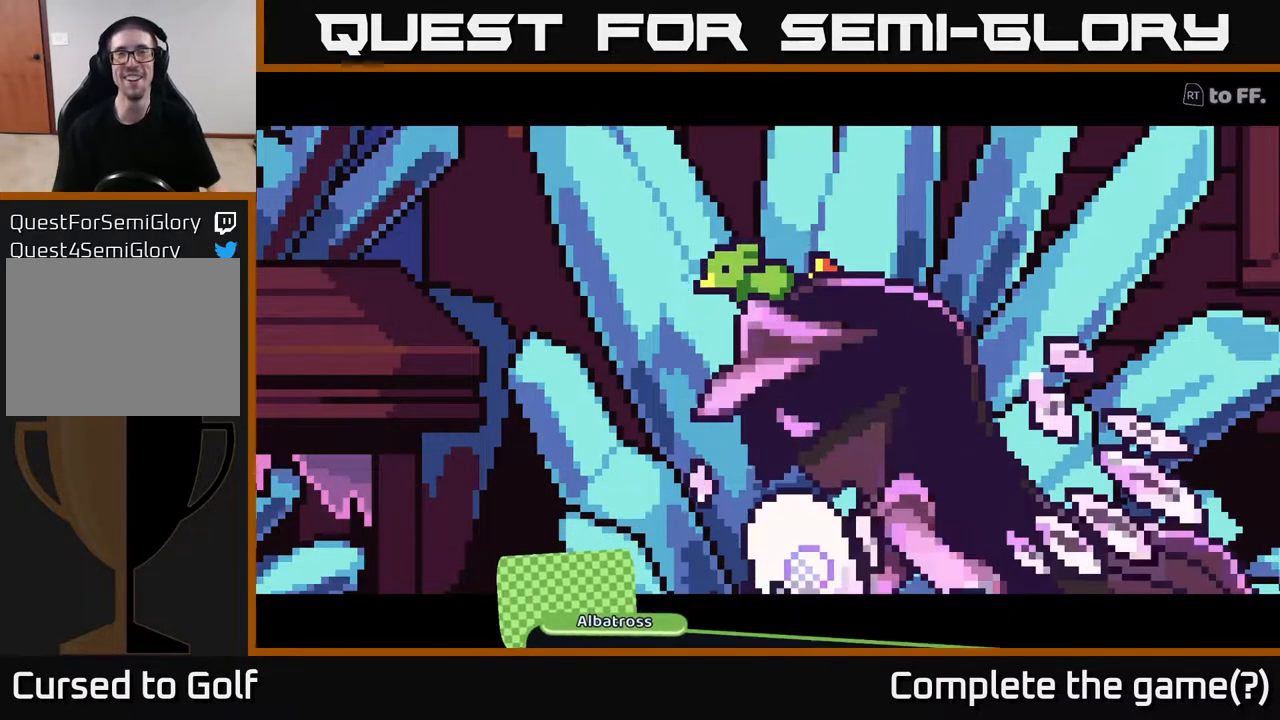
{"buttons": [], "left_stick": "center", "right_stick": "center", "events": []}
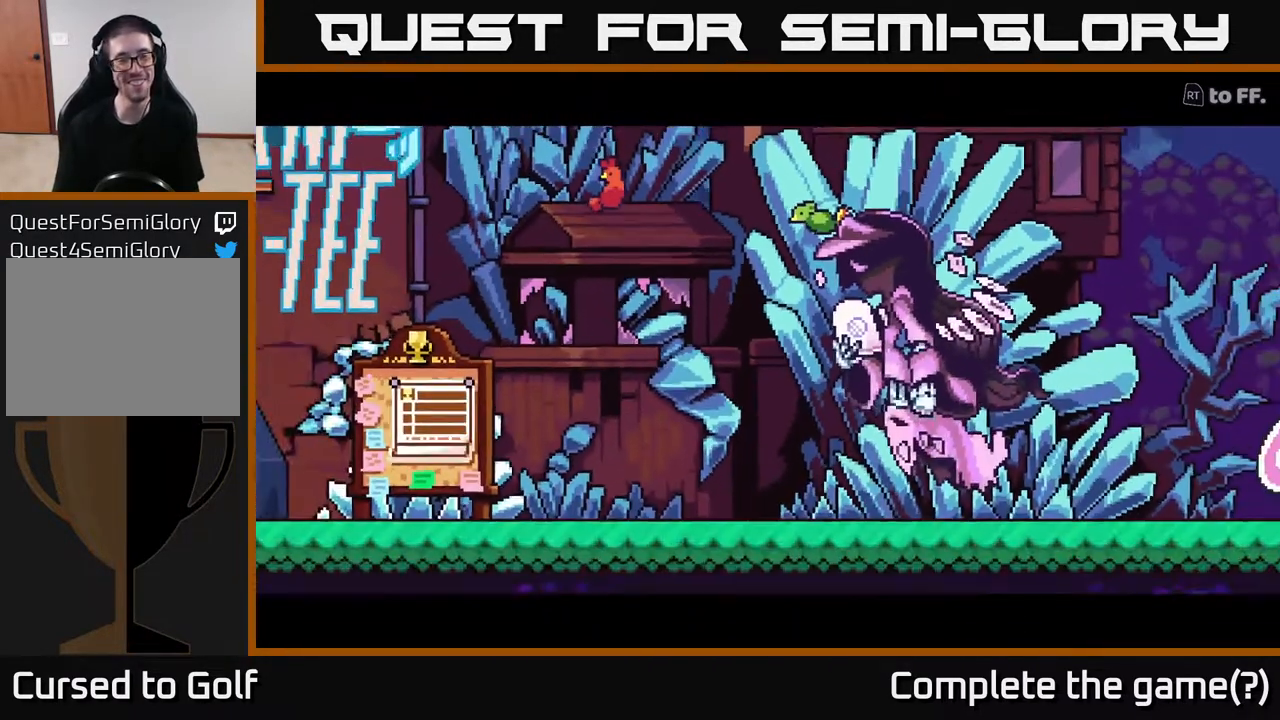
{"buttons": [], "left_stick": "center", "right_stick": "center", "events": []}
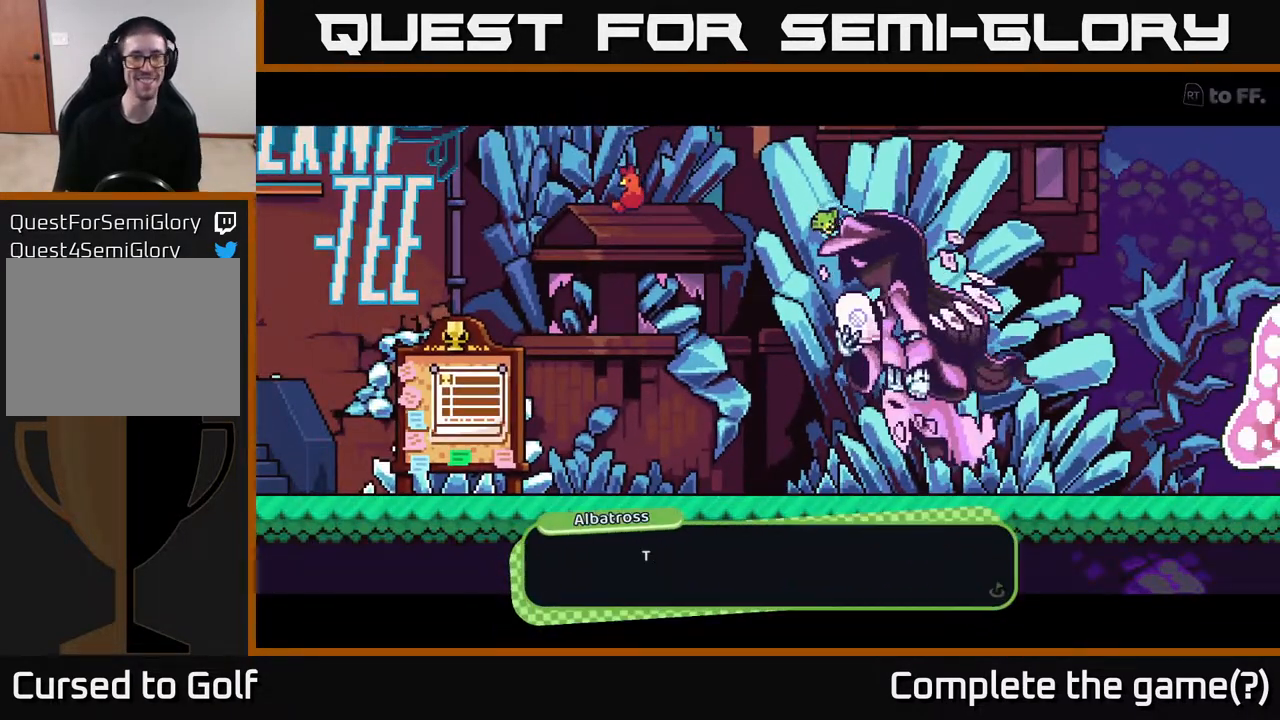
{"buttons": [], "left_stick": "center", "right_stick": "center", "events": []}
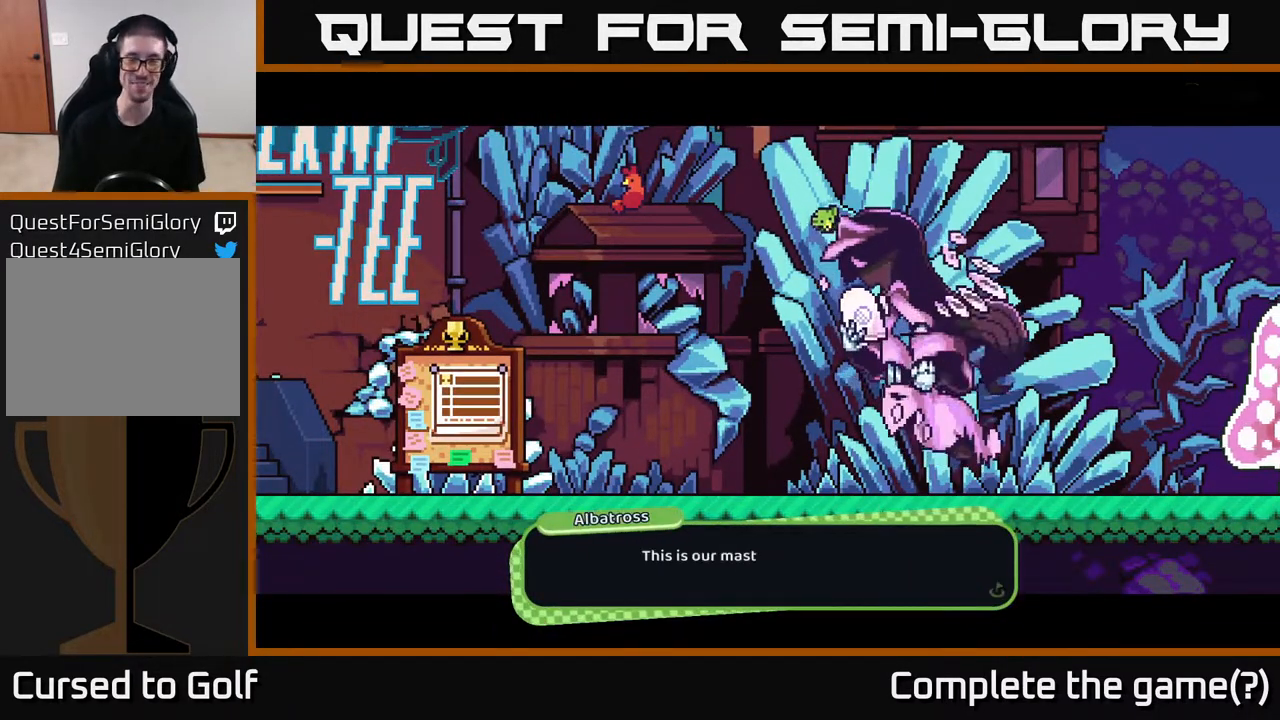
{"buttons": [], "left_stick": "center", "right_stick": "center", "events": []}
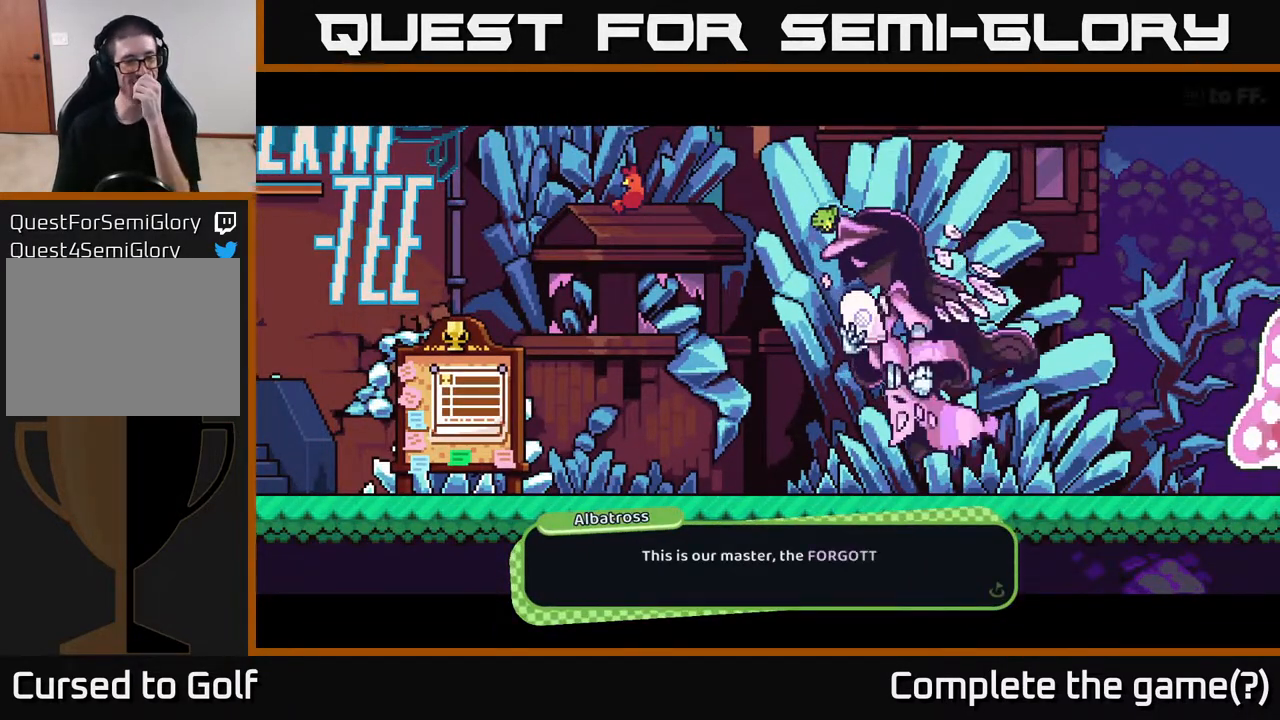
{"buttons": [], "left_stick": "center", "right_stick": "center", "events": []}
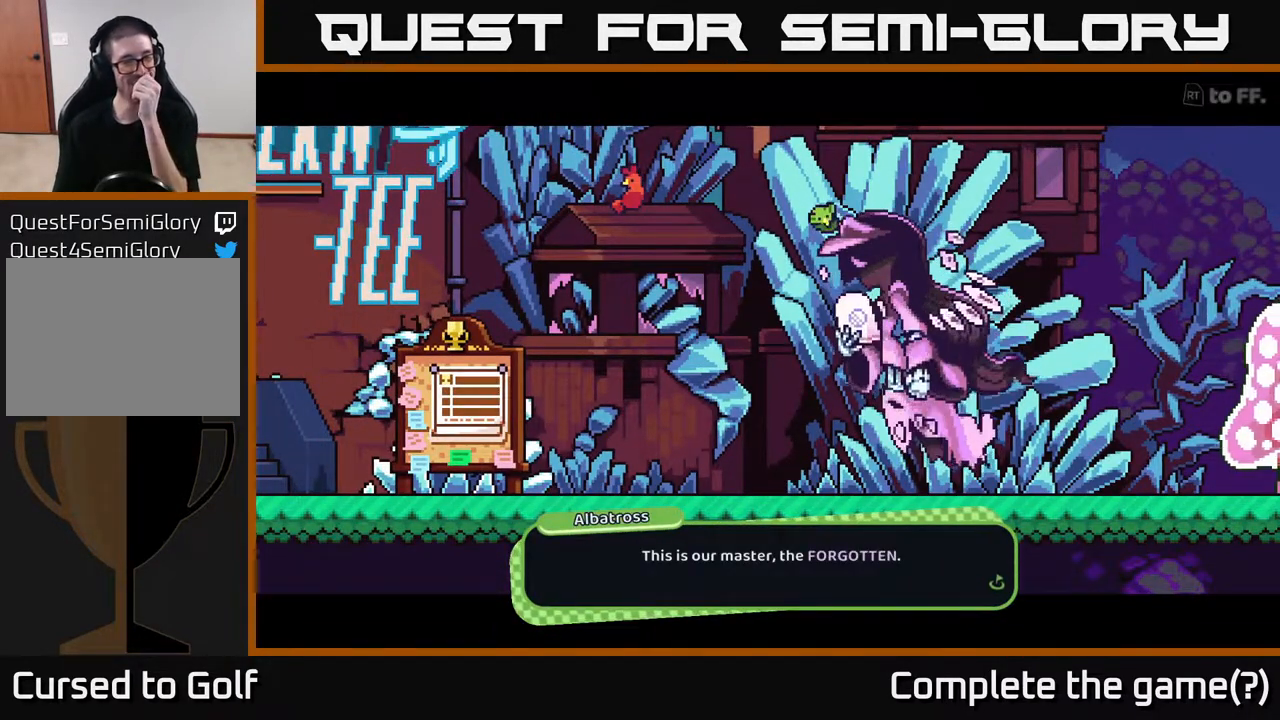
{"buttons": [], "left_stick": "center", "right_stick": "center", "events": []}
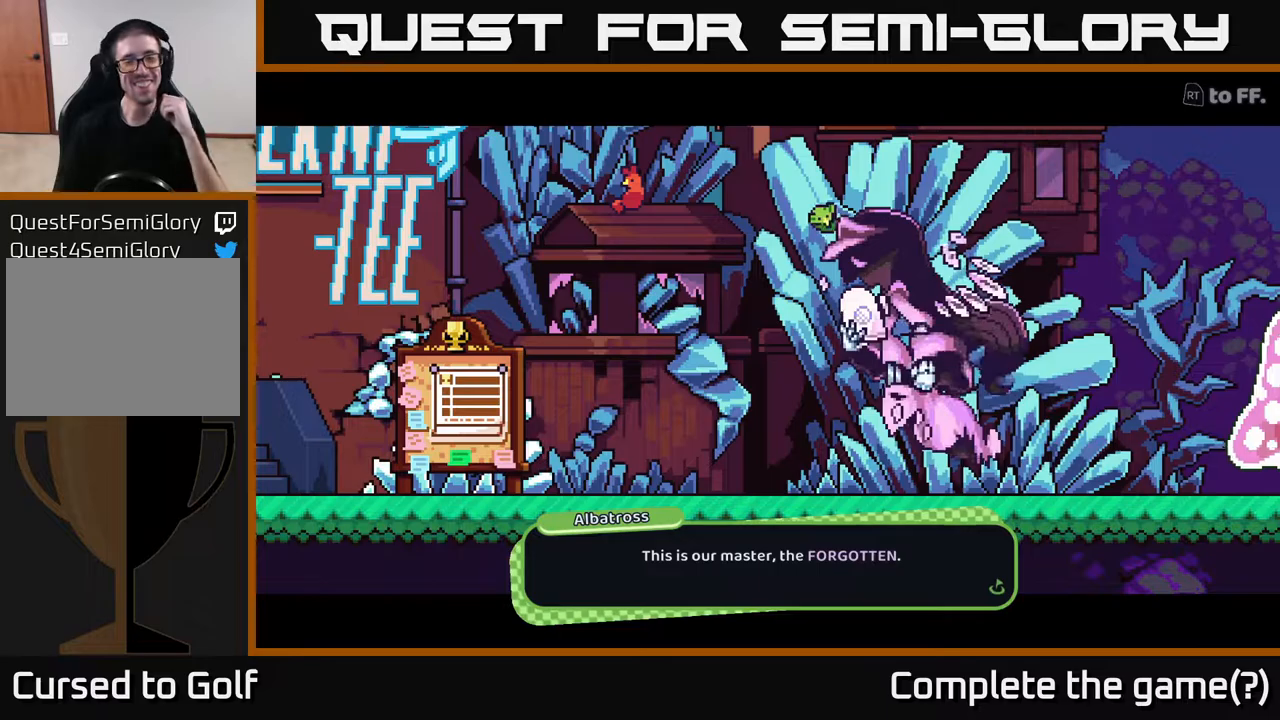
{"buttons": [], "left_stick": "center", "right_stick": "center", "events": []}
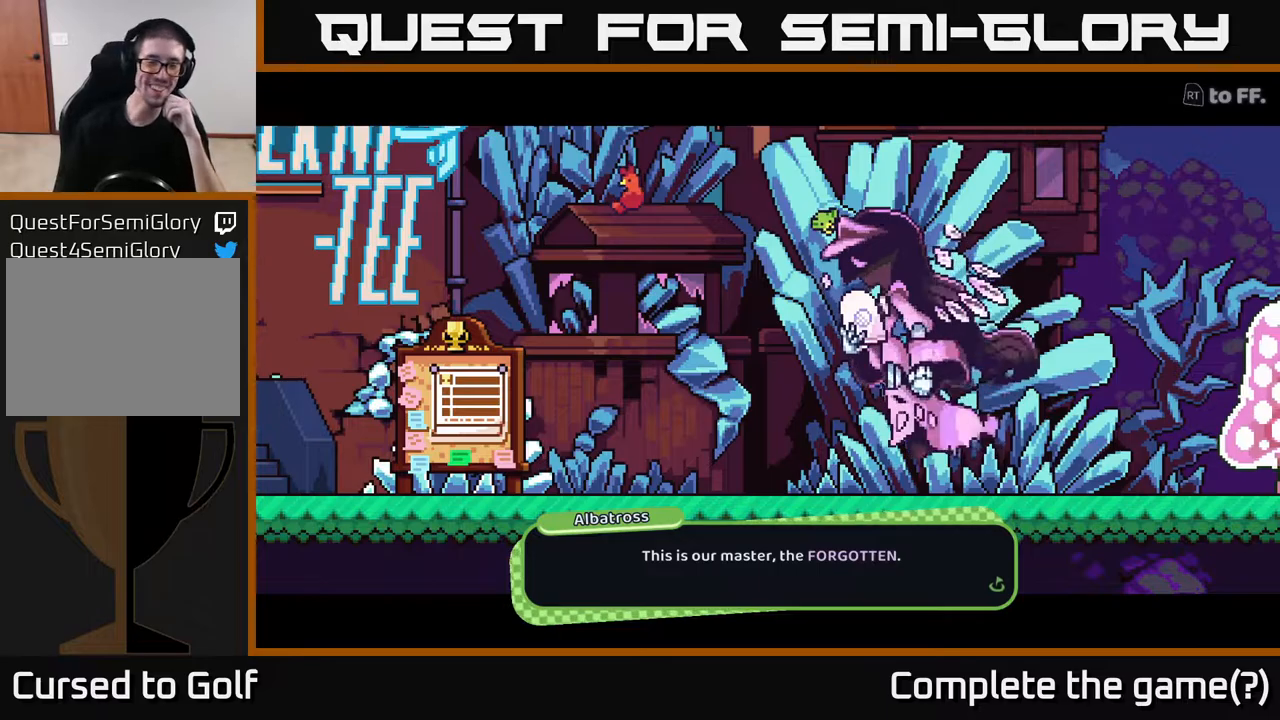
{"buttons": [], "left_stick": "center", "right_stick": "center", "events": []}
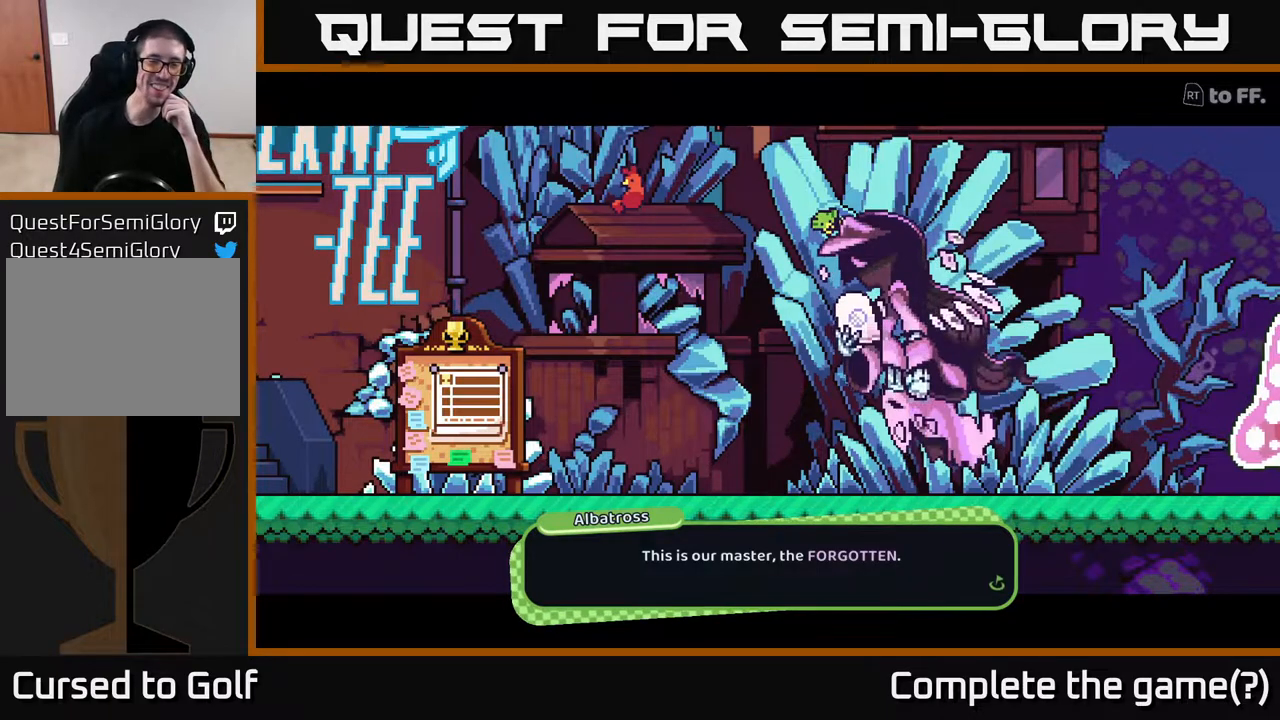
{"buttons": ["A"], "left_stick": "center", "right_stick": "center", "events": [[483, "A", "down"]]}
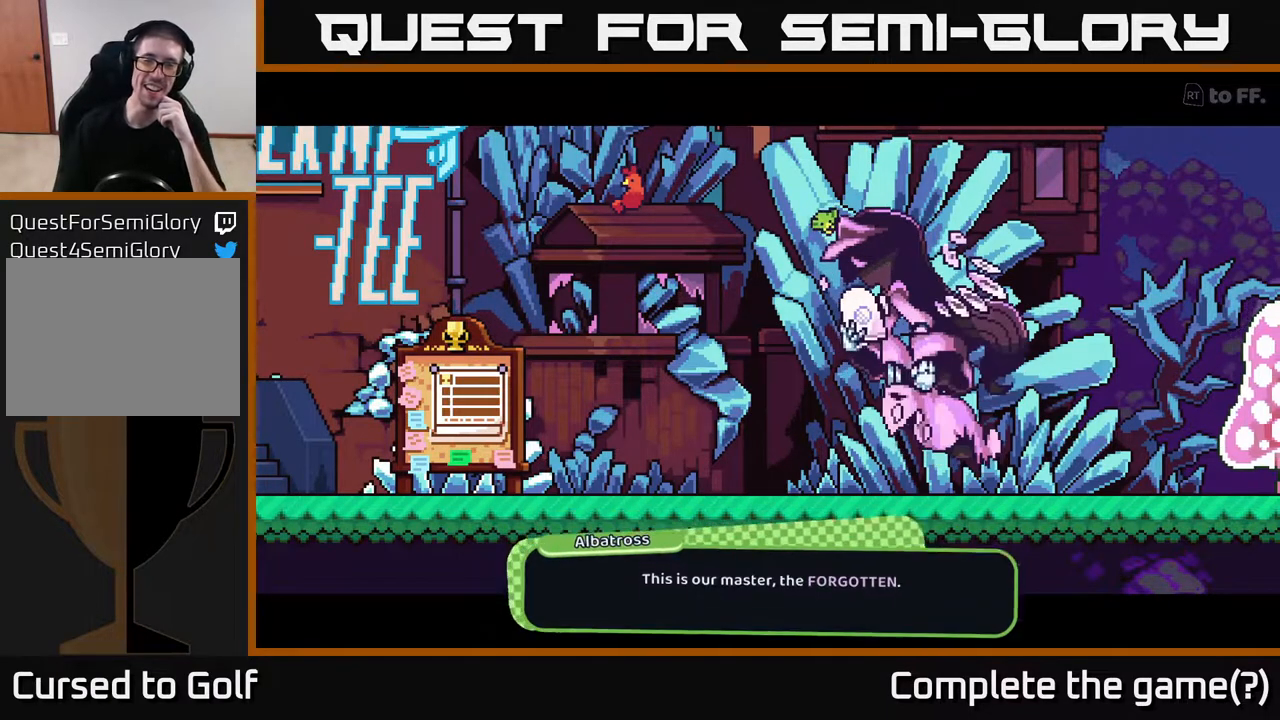
{"buttons": [], "left_stick": "center", "right_stick": "center", "events": [[250, "A", "up"]]}
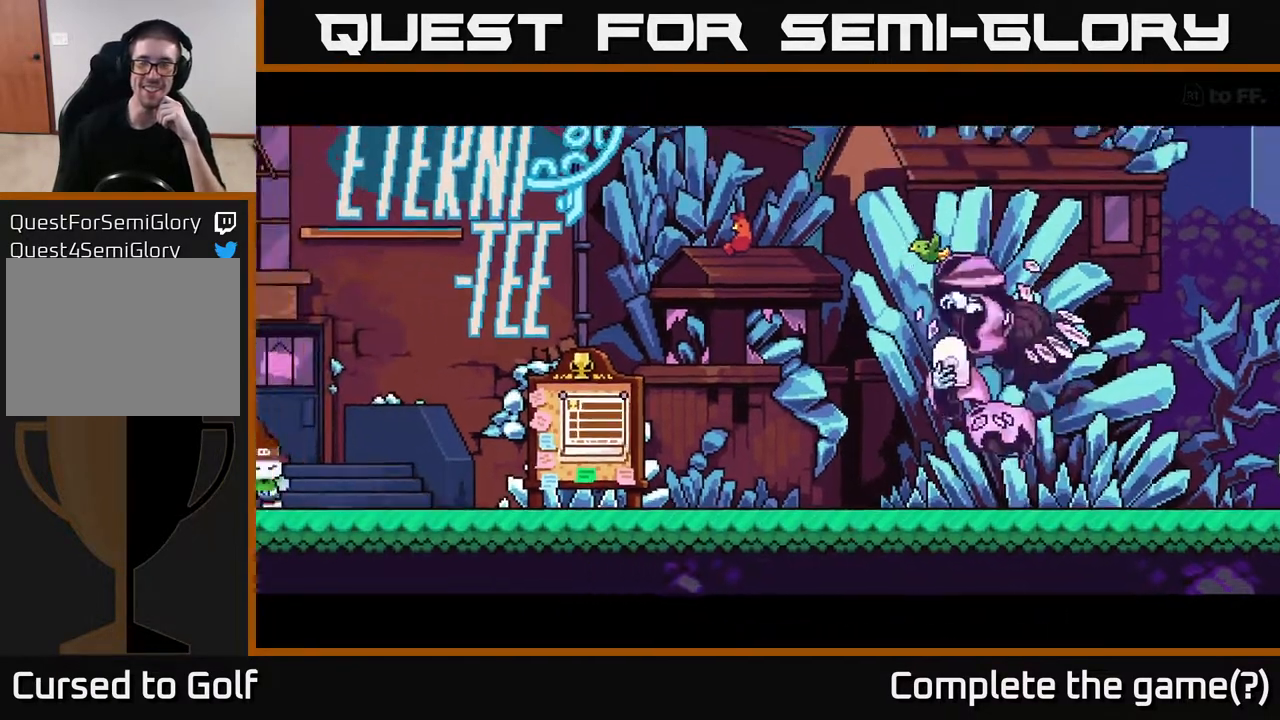
{"buttons": [], "left_stick": "center", "right_stick": "center", "events": []}
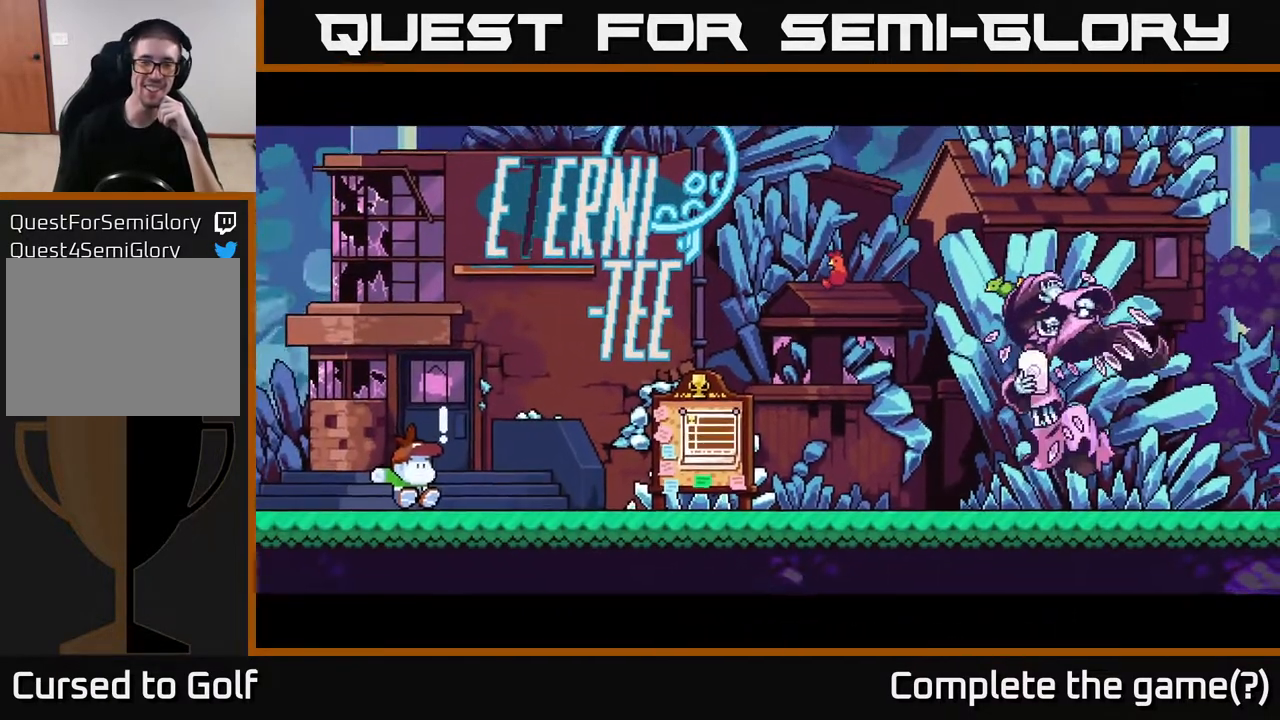
{"buttons": [], "left_stick": "center", "right_stick": "center", "events": []}
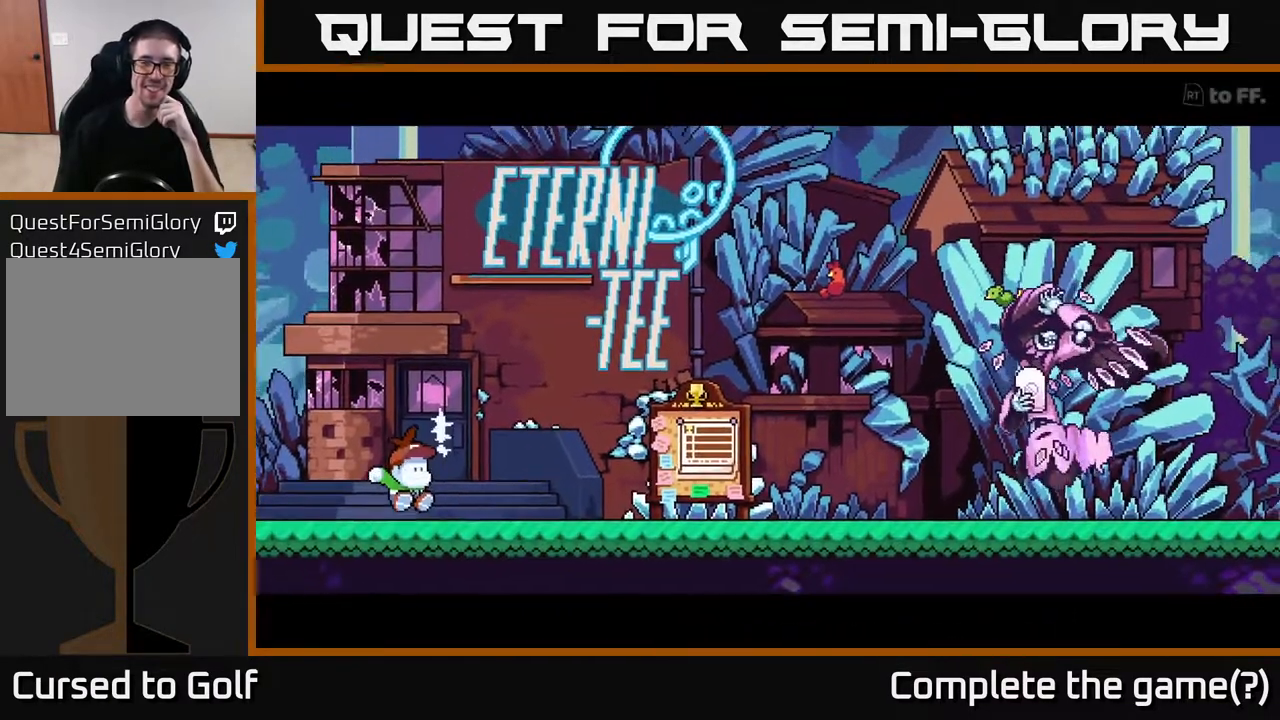
{"buttons": [], "left_stick": "center", "right_stick": "center", "events": []}
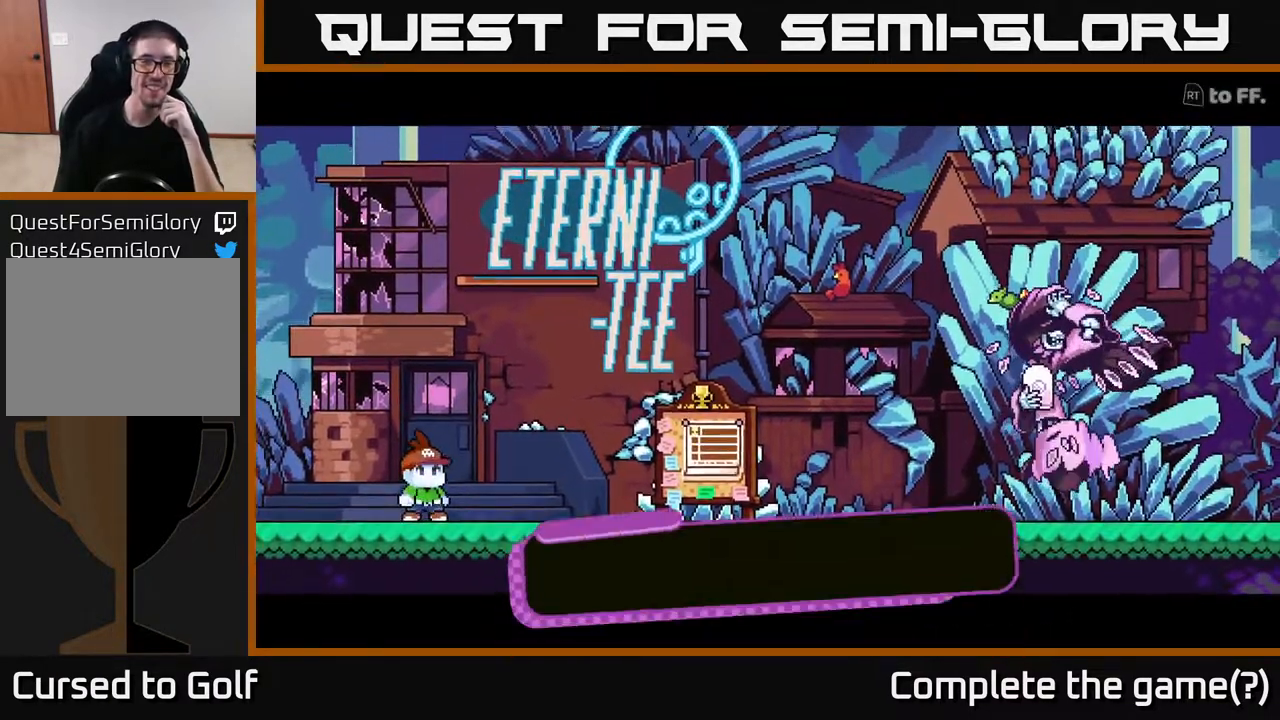
{"buttons": [], "left_stick": "center", "right_stick": "center", "events": []}
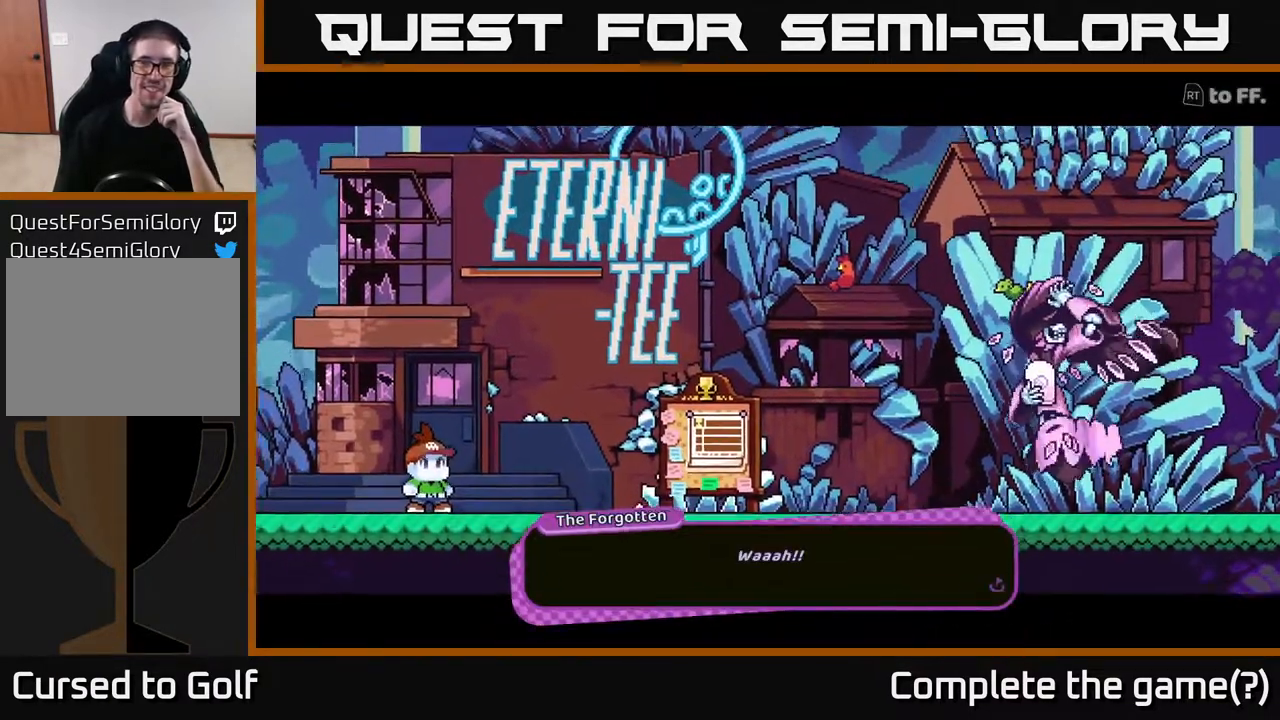
{"buttons": [], "left_stick": "center", "right_stick": "center", "events": []}
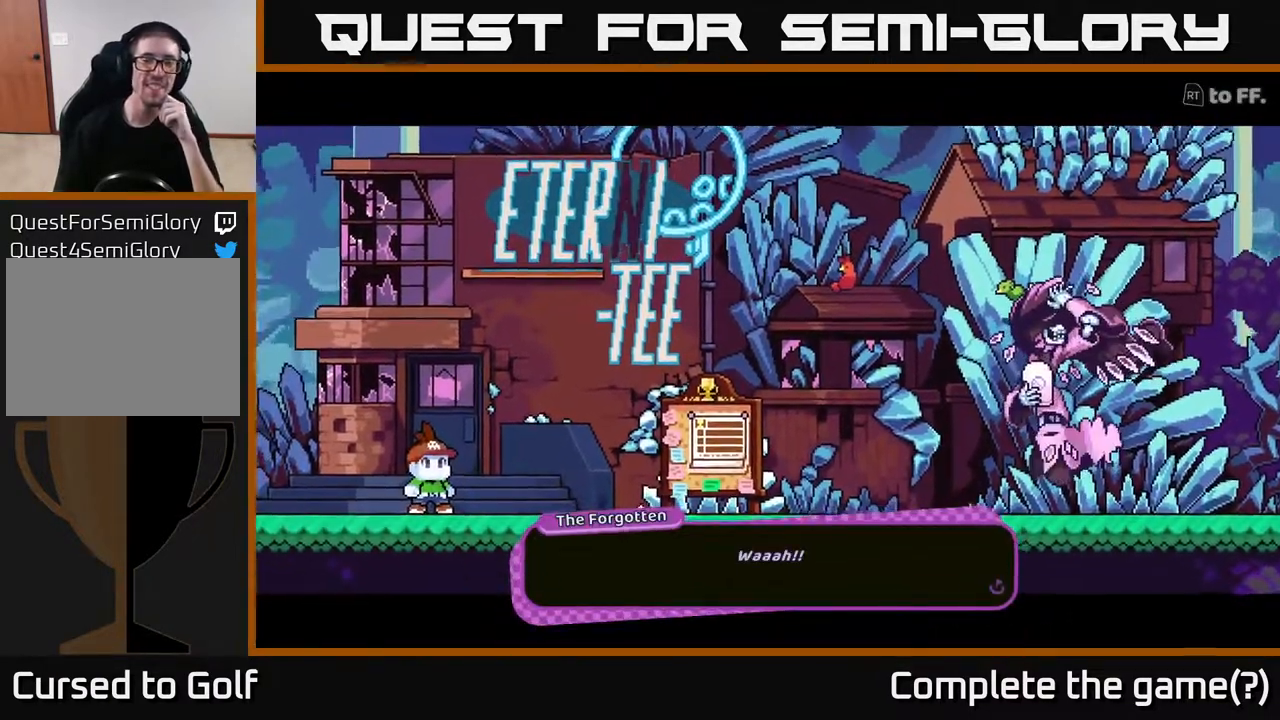
{"buttons": [], "left_stick": "center", "right_stick": "center", "events": [[217, "A", "down"], [500, "A", "up"]]}
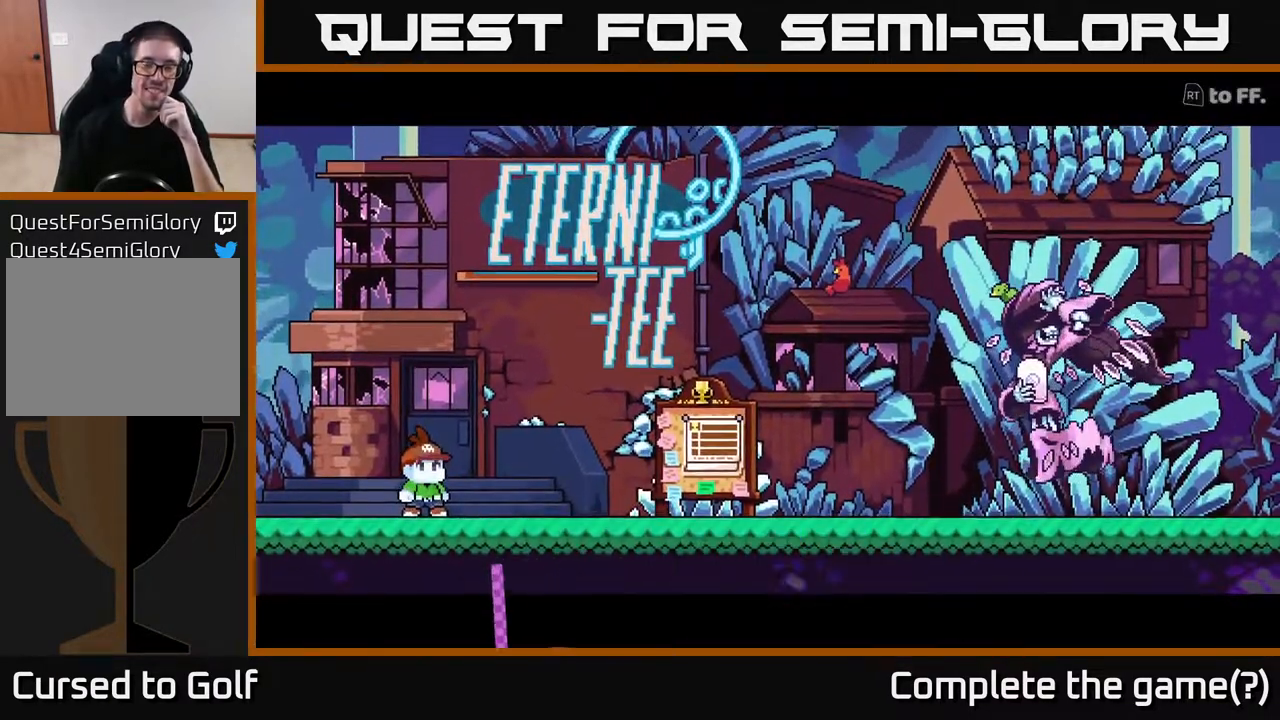
{"buttons": [], "left_stick": "center", "right_stick": "center", "events": []}
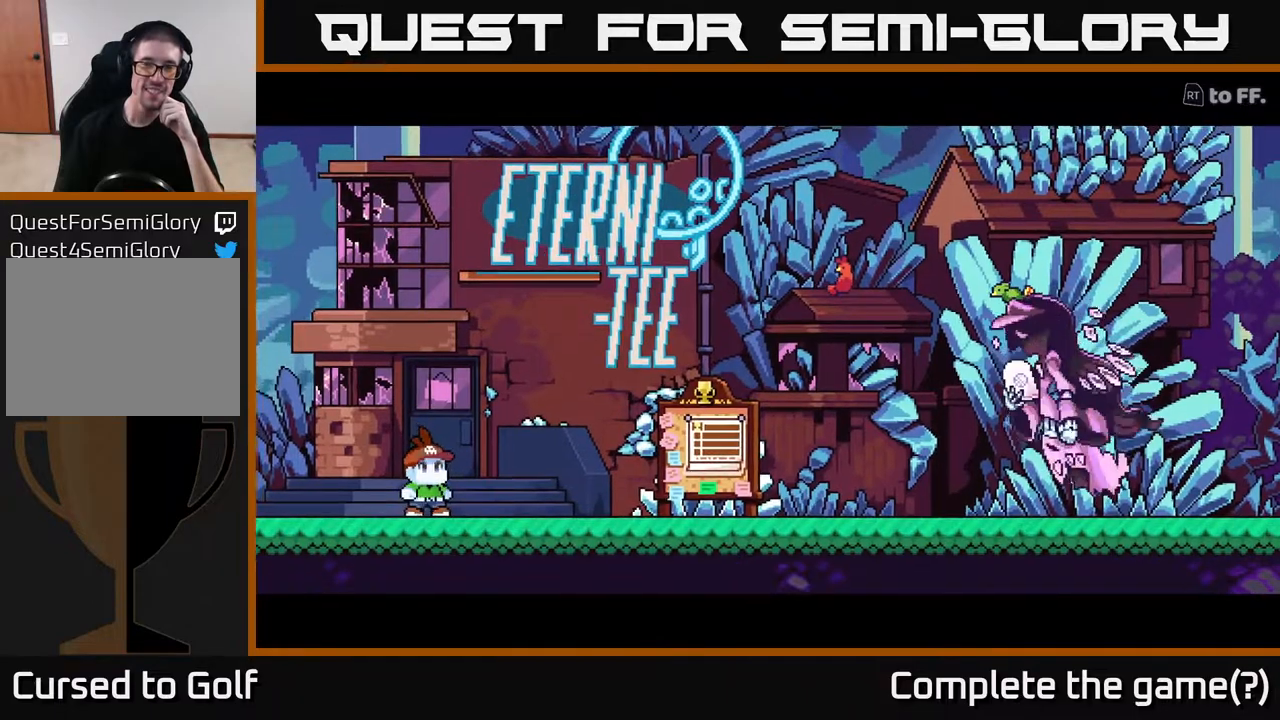
{"buttons": [], "left_stick": "center", "right_stick": "center", "events": []}
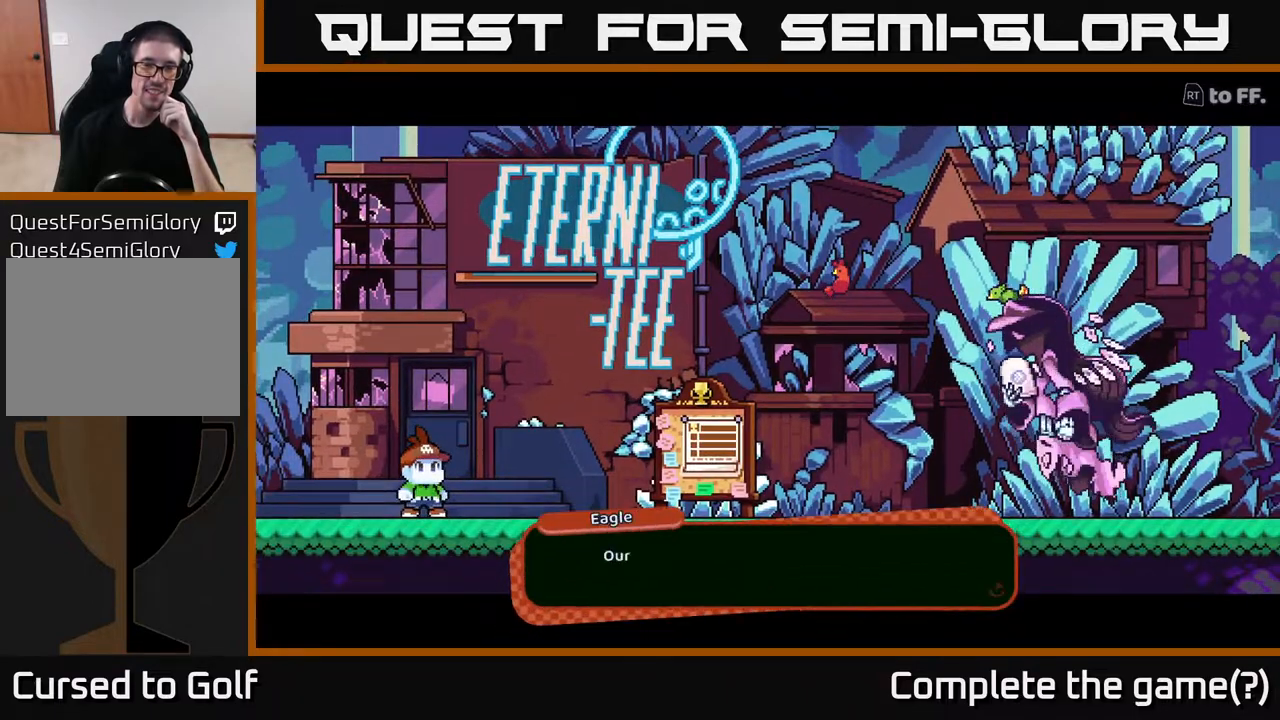
{"buttons": [], "left_stick": "center", "right_stick": "center", "events": [[217, "A", "down"], [400, "A", "up"]]}
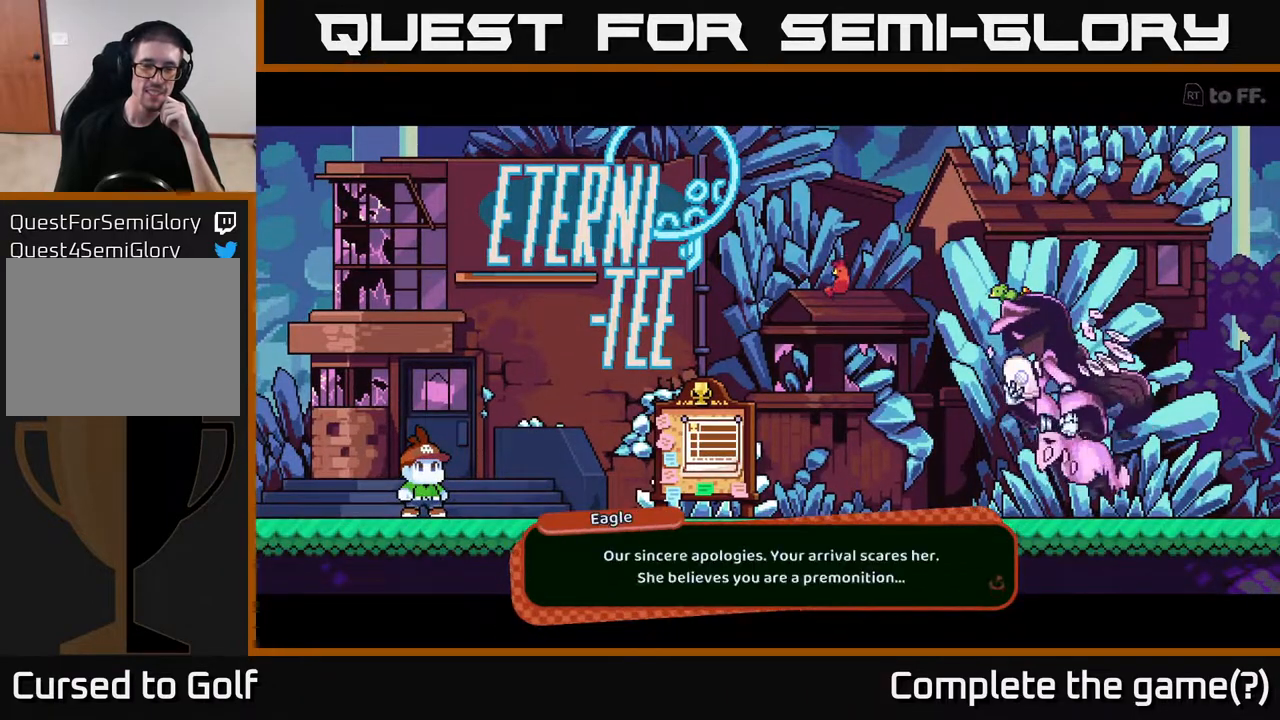
{"buttons": [], "left_stick": "center", "right_stick": "center", "events": []}
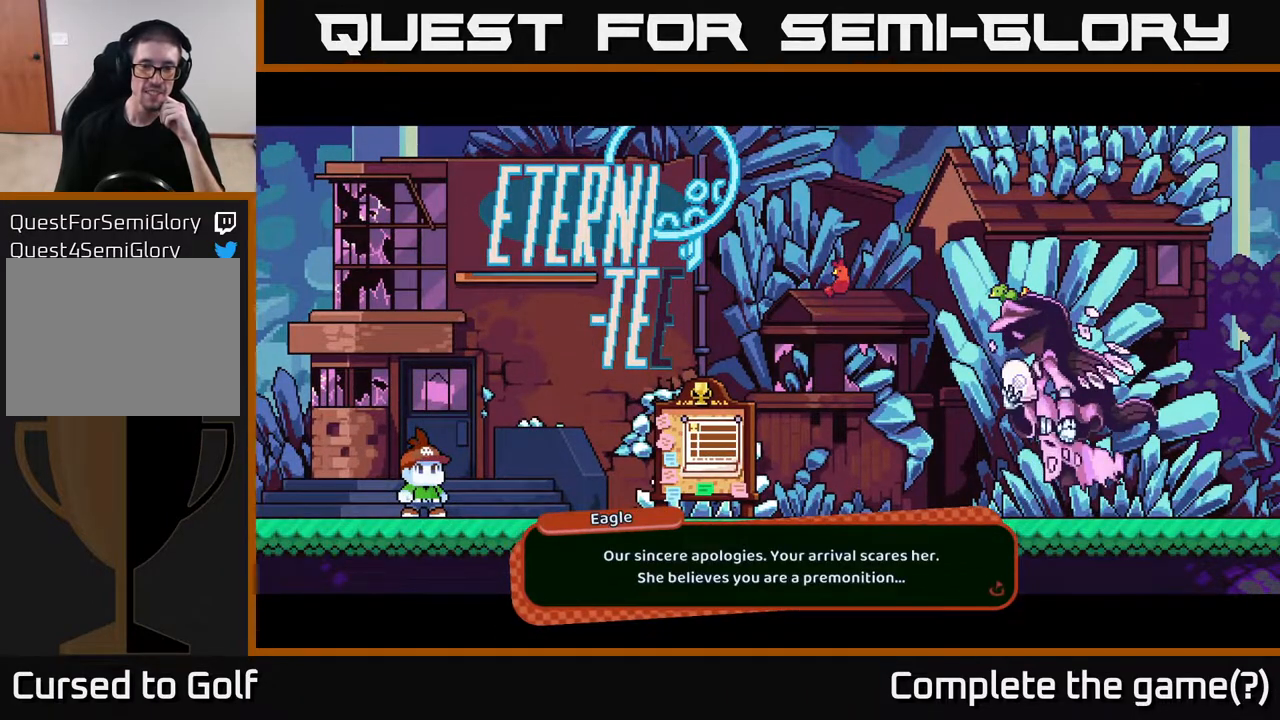
{"buttons": [], "left_stick": "center", "right_stick": "center", "events": []}
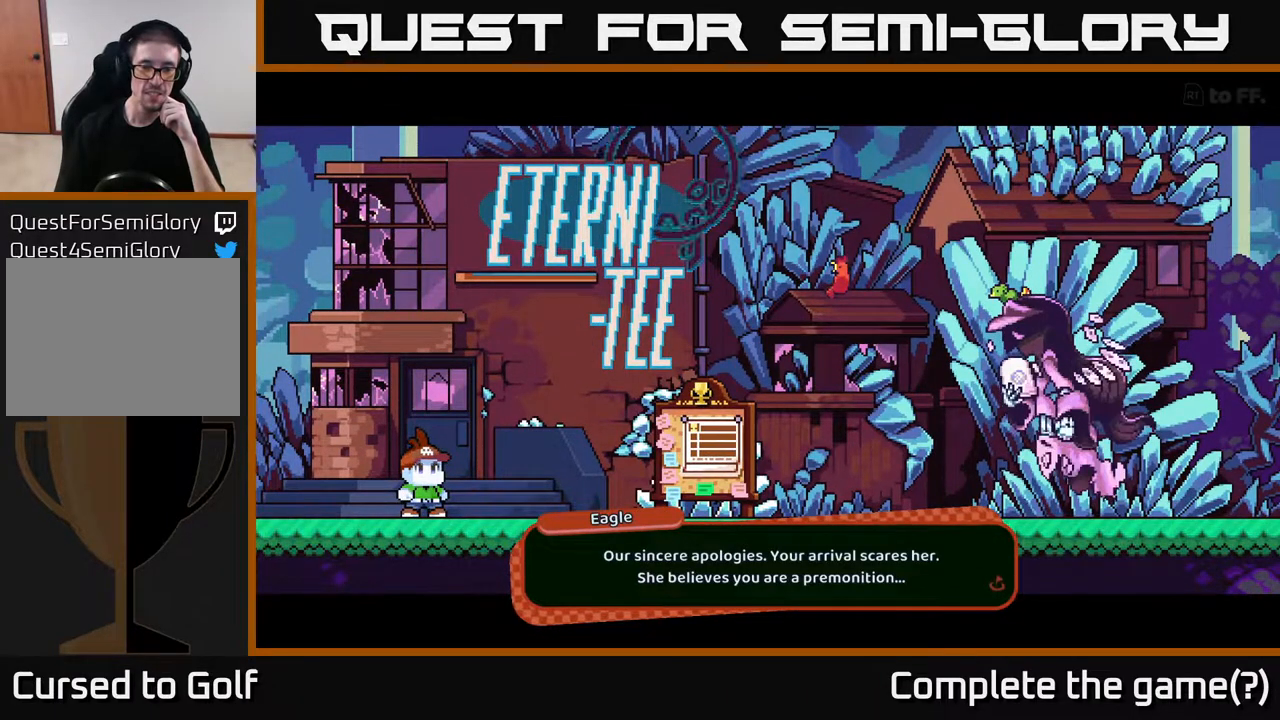
{"buttons": [], "left_stick": "center", "right_stick": "center", "events": [[83, "A", "down"], [317, "A", "up"]]}
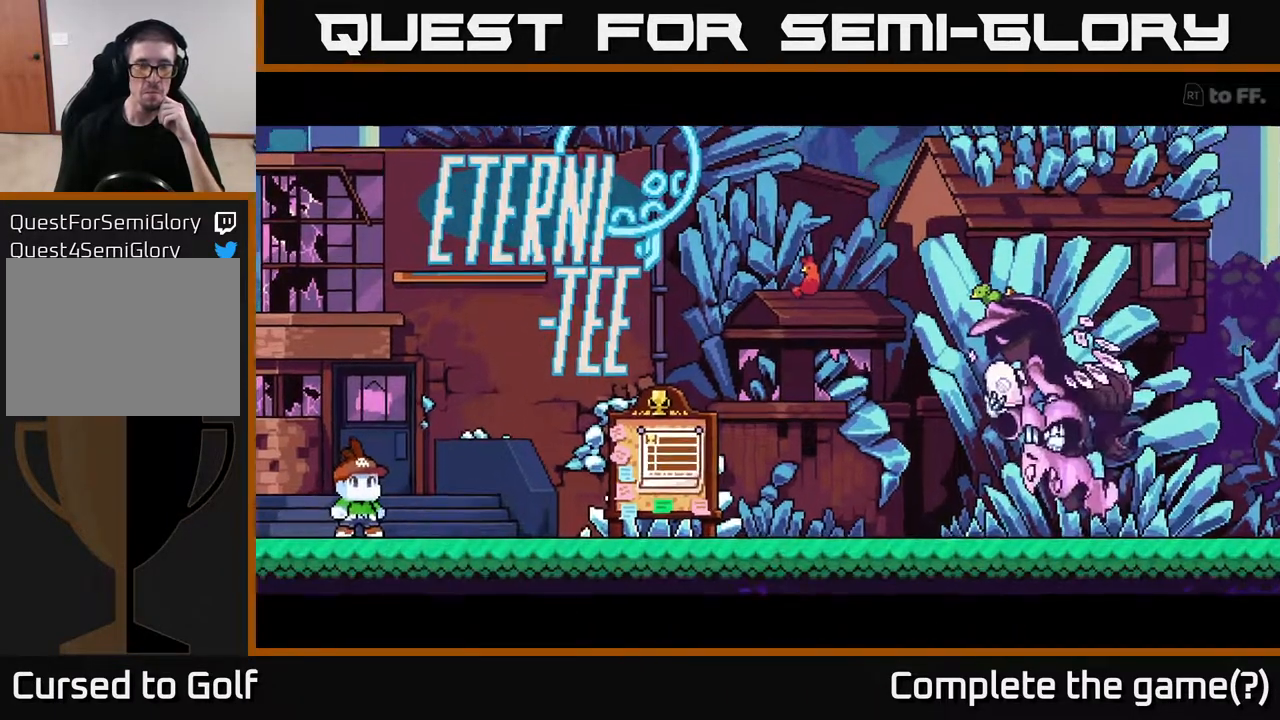
{"buttons": [], "left_stick": "center", "right_stick": "center", "events": []}
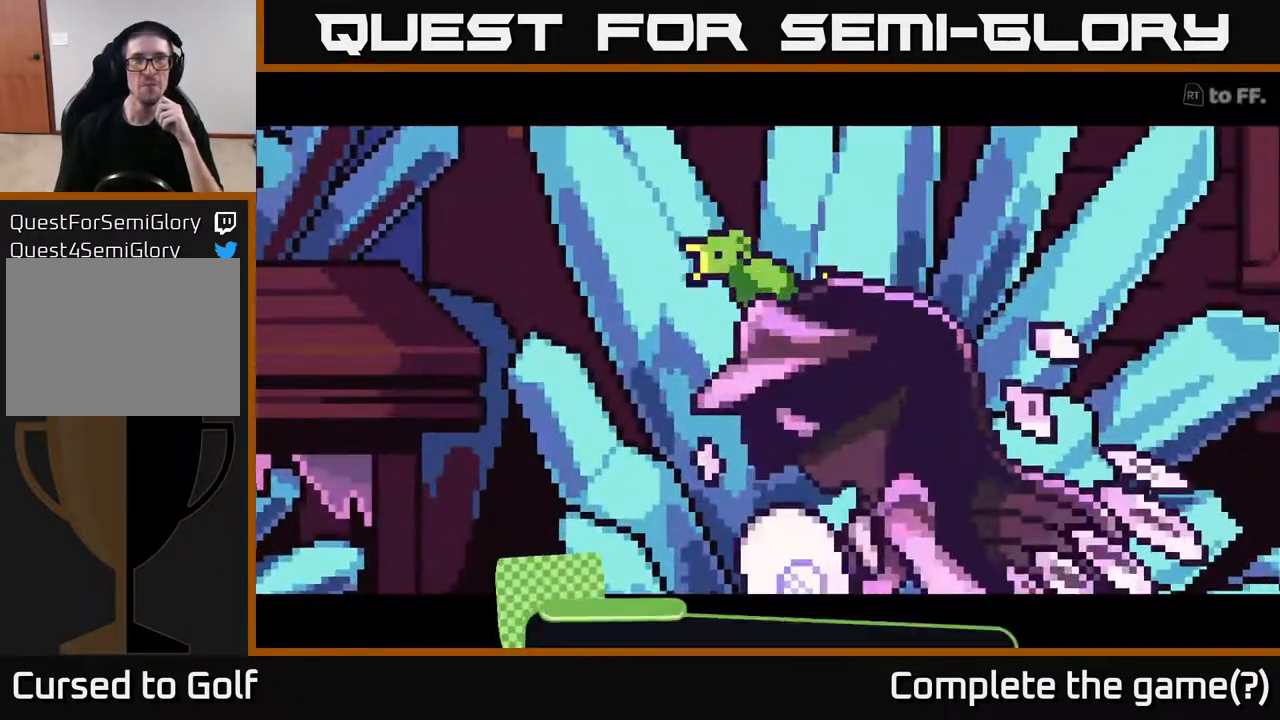
{"buttons": [], "left_stick": "center", "right_stick": "center", "events": []}
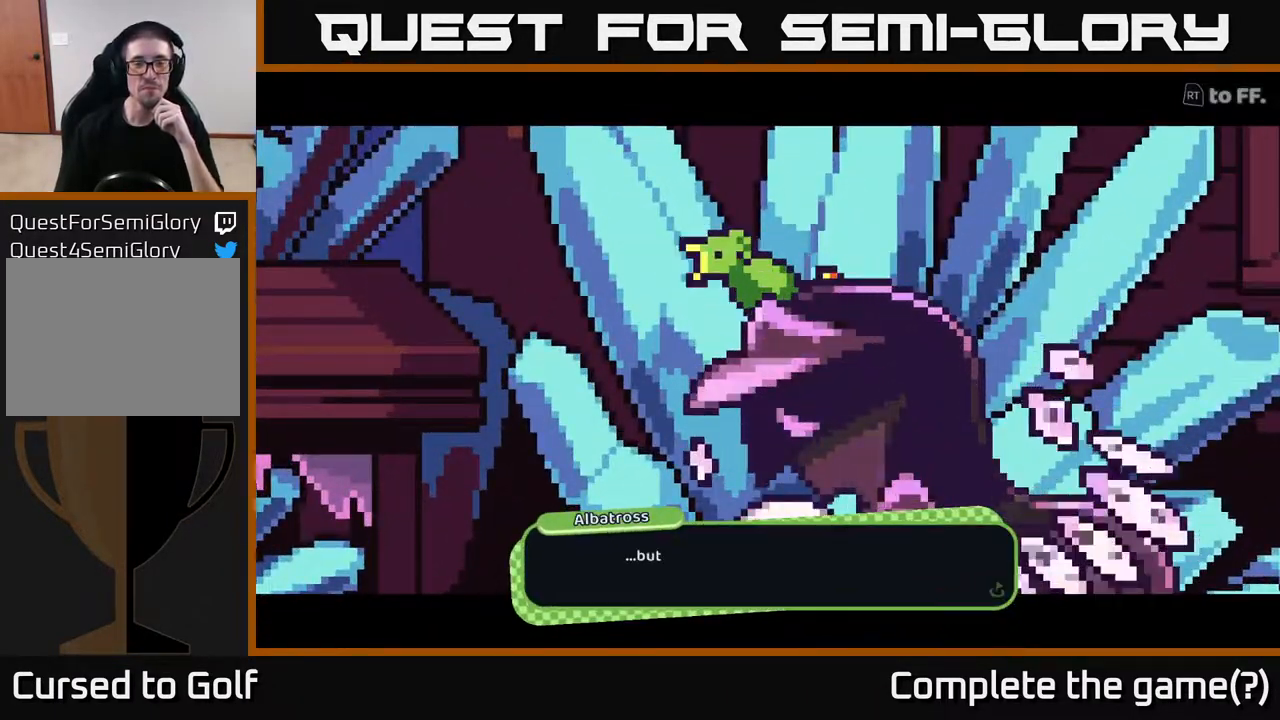
{"buttons": [], "left_stick": "center", "right_stick": "center", "events": [[200, "A", "down"], [433, "A", "up"]]}